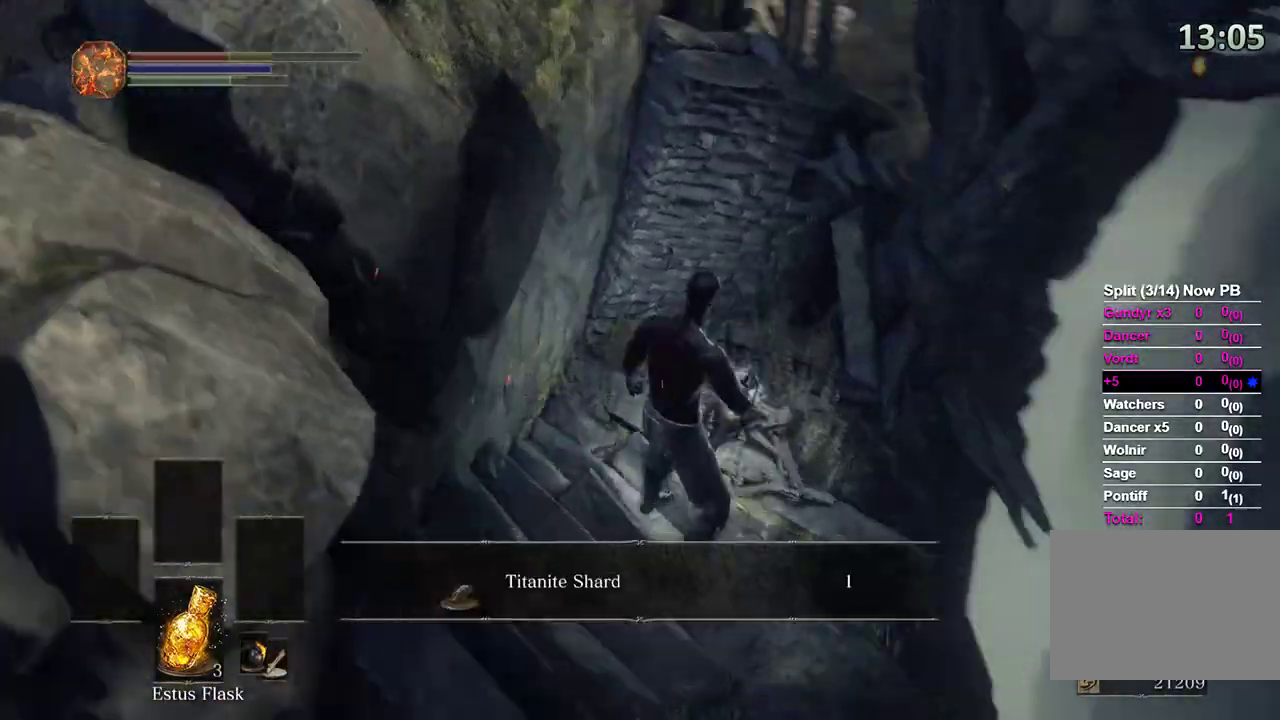
Gameplay with a controller (Xbox layout); each line is a JSON object with the inputs held at the frame after it. "events" lists button and stick changes between this image and that frame as [ms after this image, input, new state], when the widget could be followed in between. Not read: START.
{"buttons": [], "left_stick": "left", "right_stick": "left", "events": [[100, "left_stick", "left"], [100, "right_stick", "center"], [167, "A", "down"], [233, "A", "up"], [333, "right_stick", "left"]]}
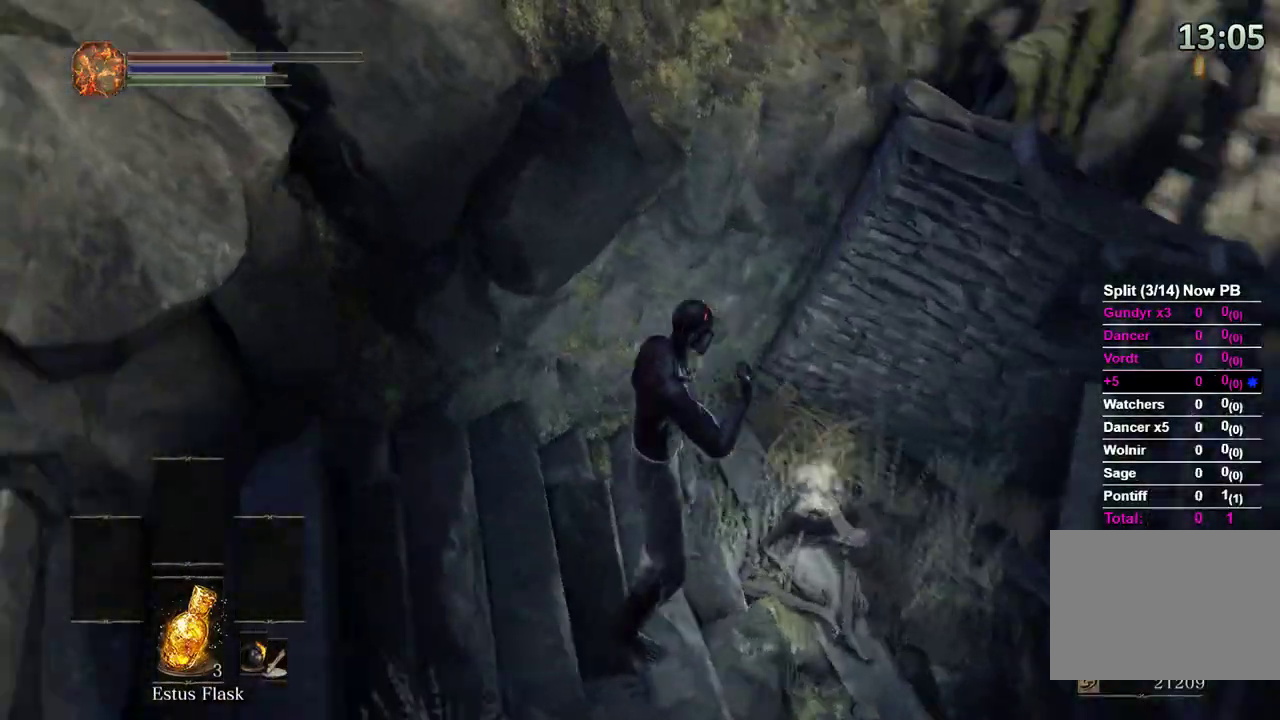
{"buttons": [], "left_stick": "up-left", "right_stick": "up-left"}
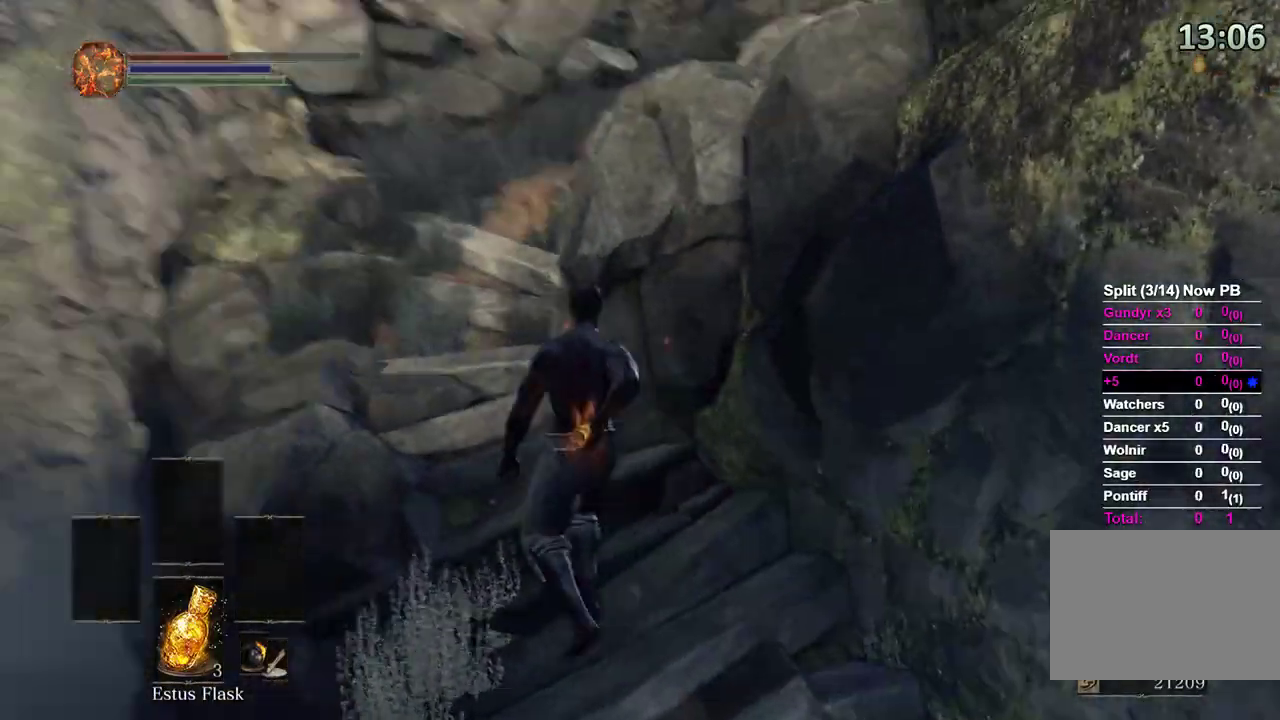
{"buttons": [], "left_stick": "up-left", "right_stick": "center", "events": [[133, "right_stick", "center"], [300, "right_stick", "up-right"], [433, "right_stick", "center"]]}
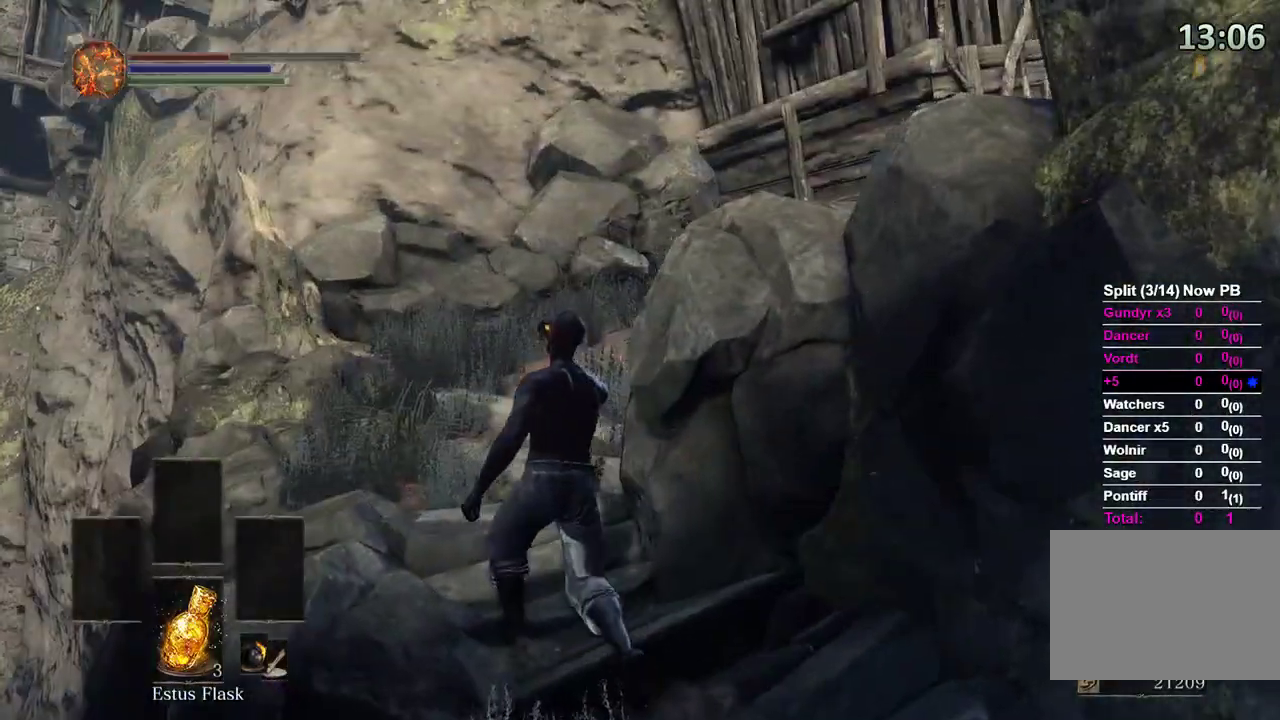
{"buttons": ["X"], "left_stick": "up-left", "right_stick": "down-right", "events": [[33, "right_stick", "right"], [200, "right_stick", "center"], [300, "right_stick", "right"], [400, "X", "down"], [500, "right_stick", "down-right"]]}
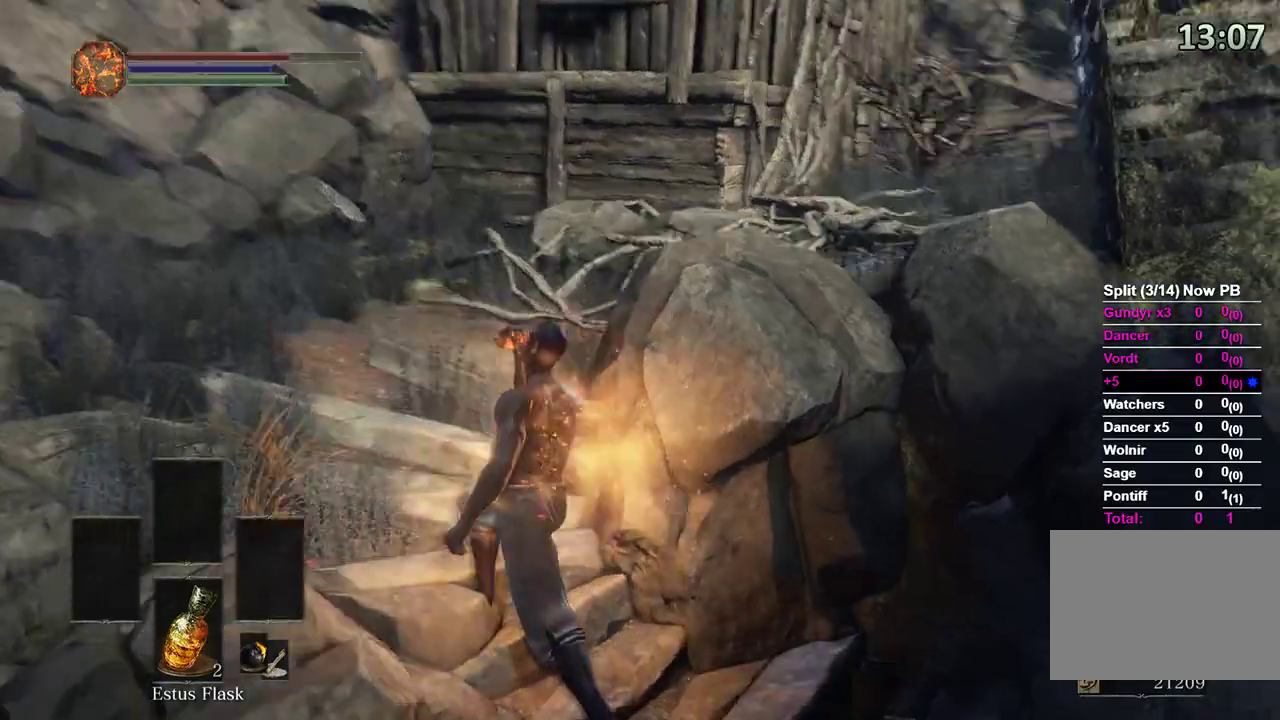
{"buttons": [], "left_stick": "up-left", "right_stick": "center", "events": [[33, "X", "up"], [167, "right_stick", "center"], [267, "right_stick", "down-right"], [333, "right_stick", "right"], [467, "right_stick", "center"]]}
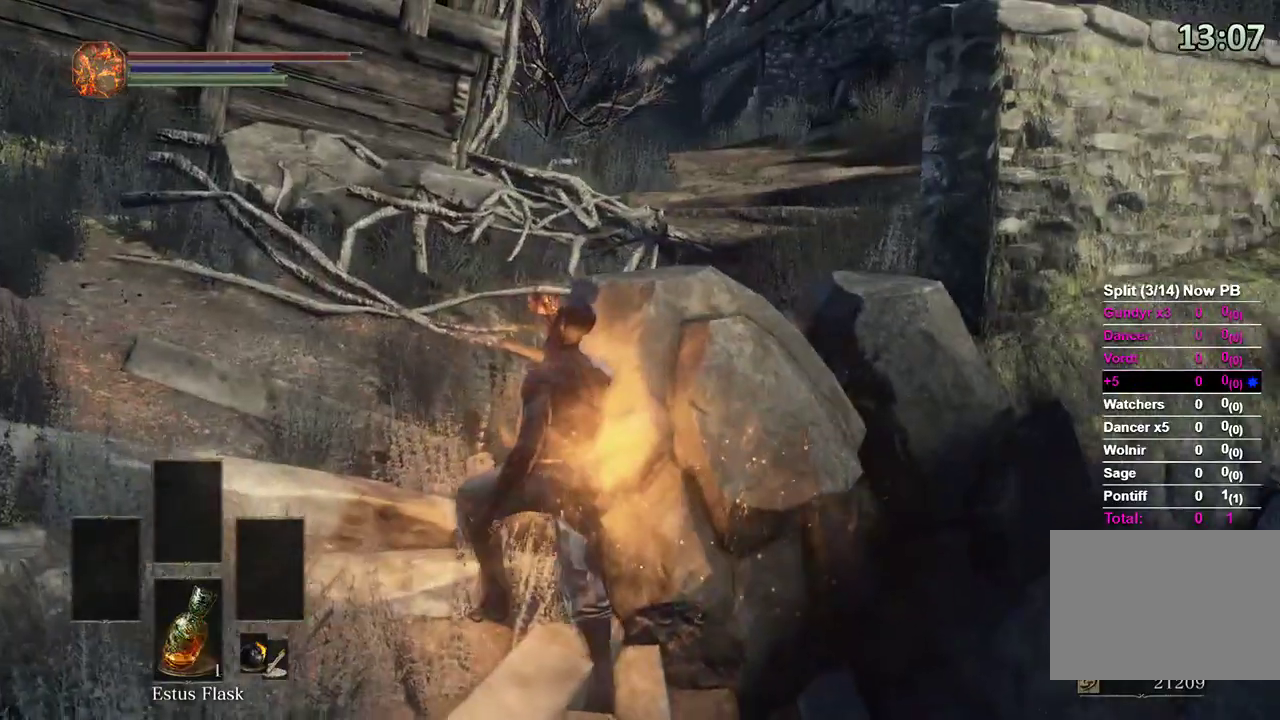
{"buttons": [], "left_stick": "left", "right_stick": "center", "events": [[233, "right_stick", "right"], [367, "right_stick", "center"], [400, "left_stick", "left"]]}